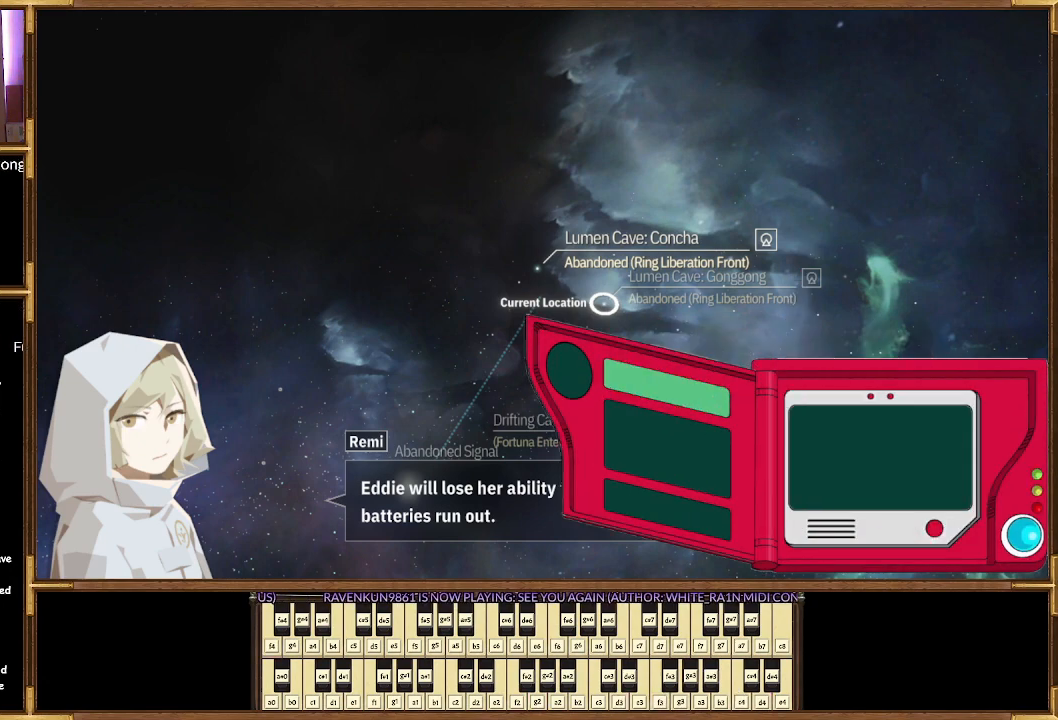
Gameplay with a controller (PlayStation layout); each line is a JSON object with the inputs held at the frame after it. "events" lists button and stick changes between this image and that frame as [ms after this image, input, new state], when the widget could be followed in between.
{"buttons": [], "left_stick": "center", "right_stick": "center", "events": [[33, "CROSS", "down"], [167, "CROSS", "up"]]}
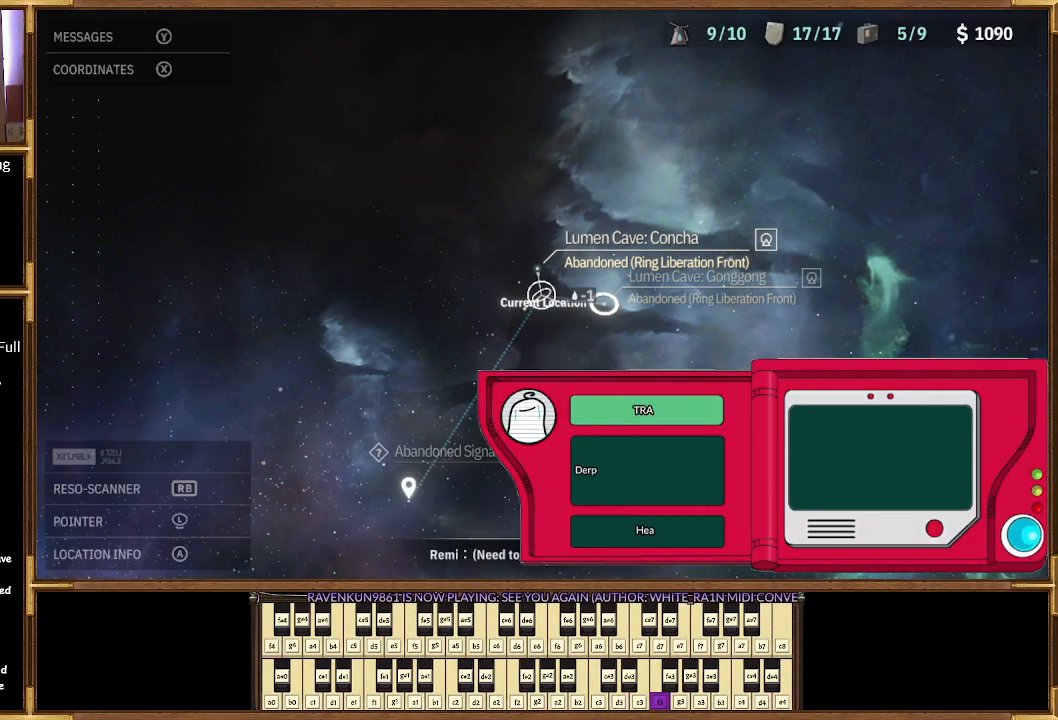
{"buttons": [], "left_stick": "center", "right_stick": "center", "events": []}
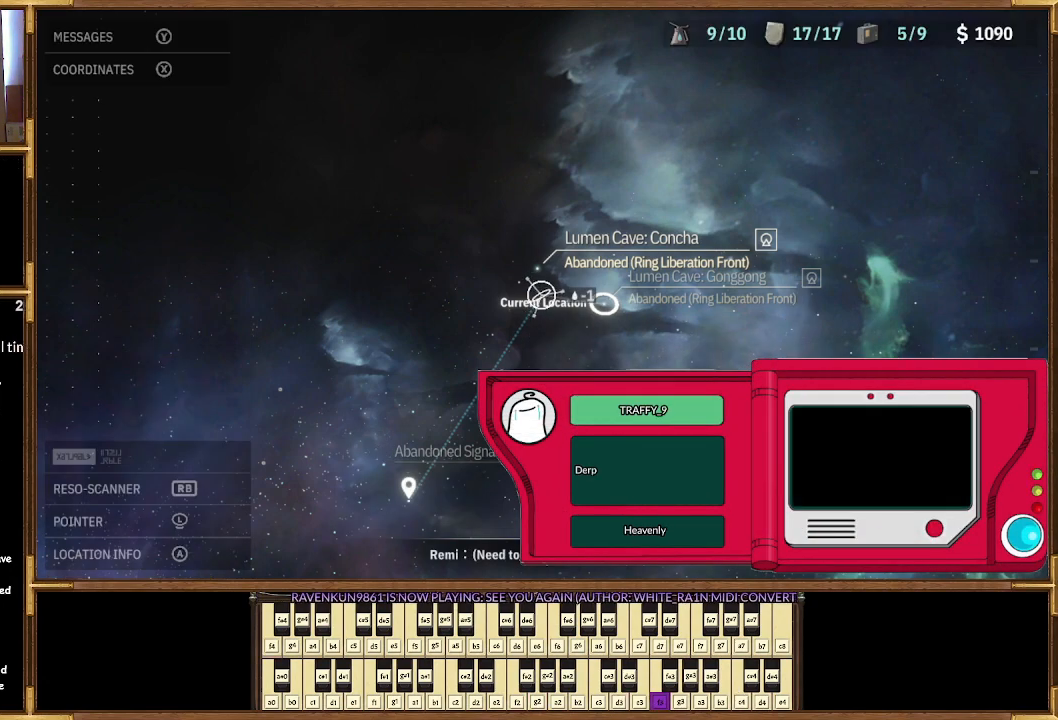
{"buttons": [], "left_stick": "center", "right_stick": "center", "events": []}
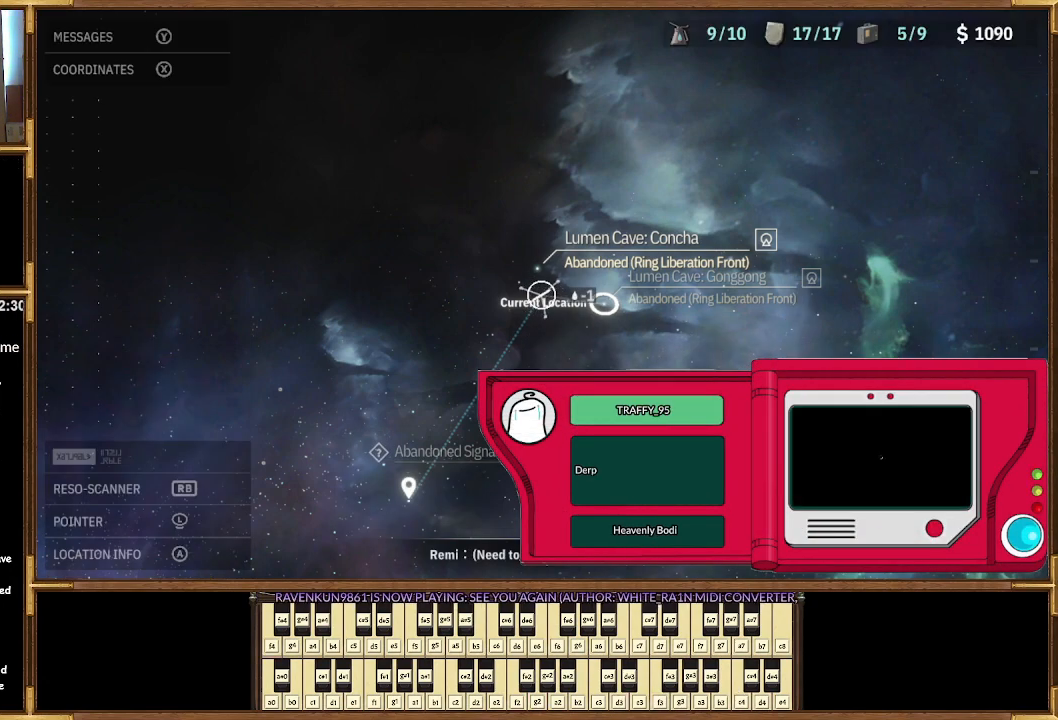
{"buttons": [], "left_stick": "center", "right_stick": "center", "events": []}
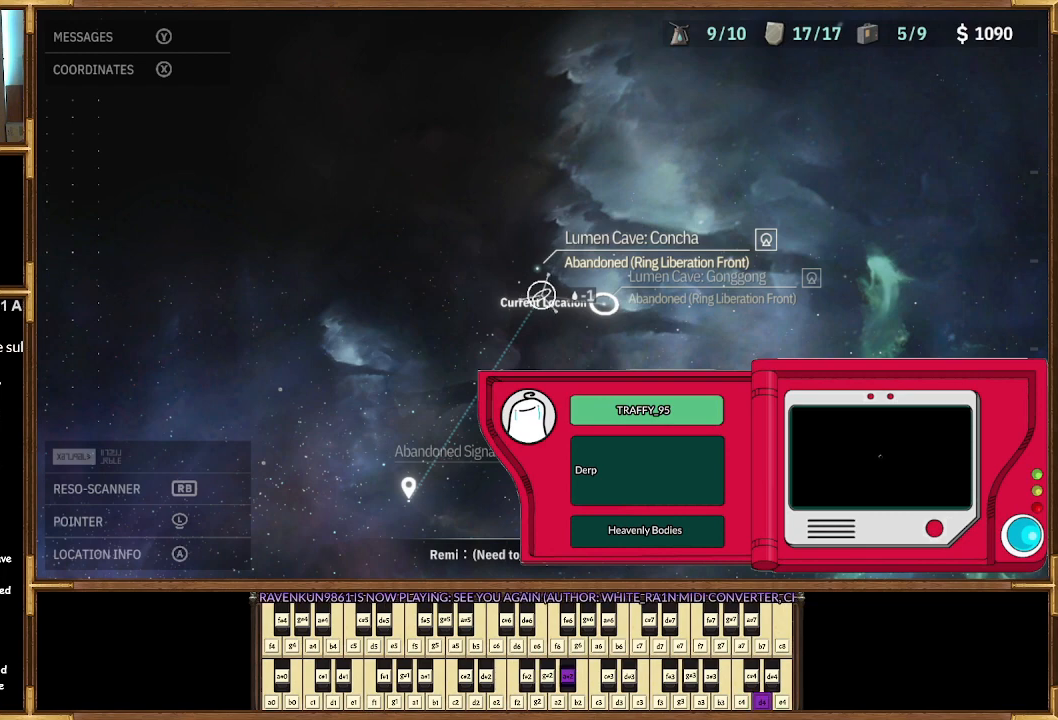
{"buttons": [], "left_stick": "down-right", "right_stick": "center", "events": [[133, "left_stick", "down-right"]]}
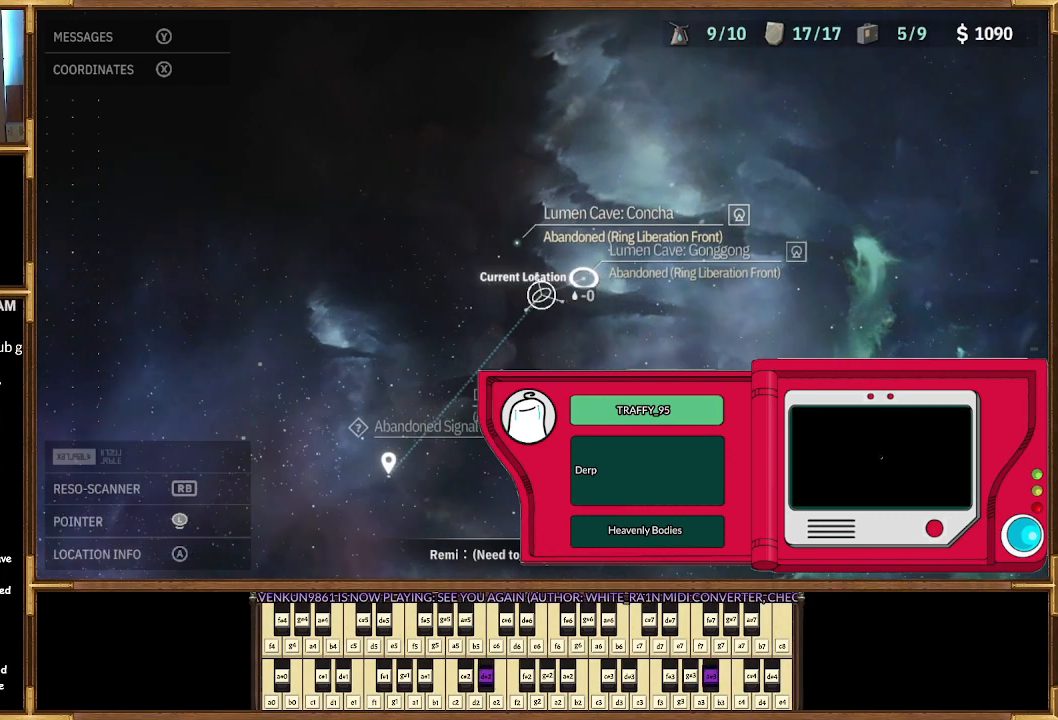
{"buttons": [], "left_stick": "center", "right_stick": "center", "events": [[67, "left_stick", "center"]]}
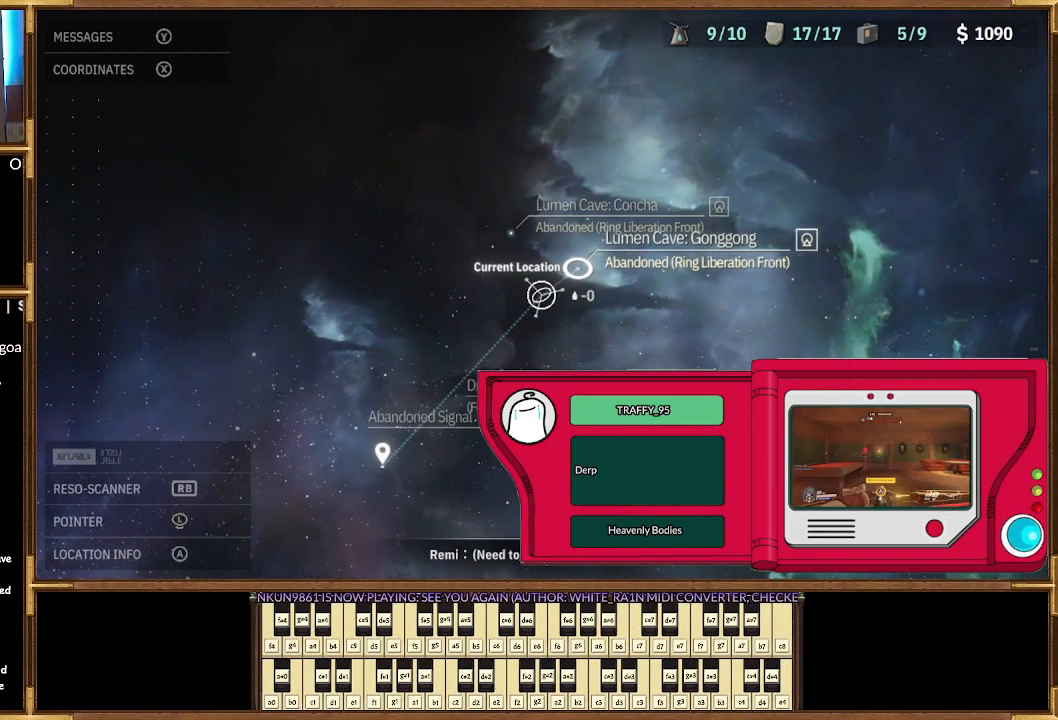
{"buttons": [], "left_stick": "center", "right_stick": "center", "events": []}
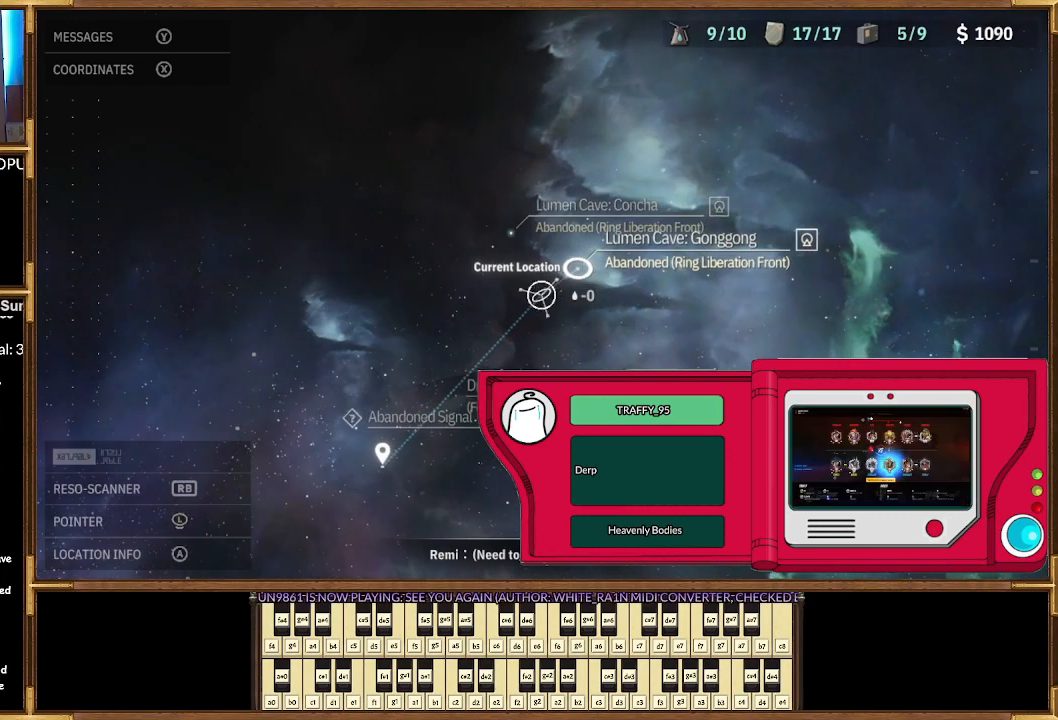
{"buttons": [], "left_stick": "up", "right_stick": "center", "events": [[400, "left_stick", "up"]]}
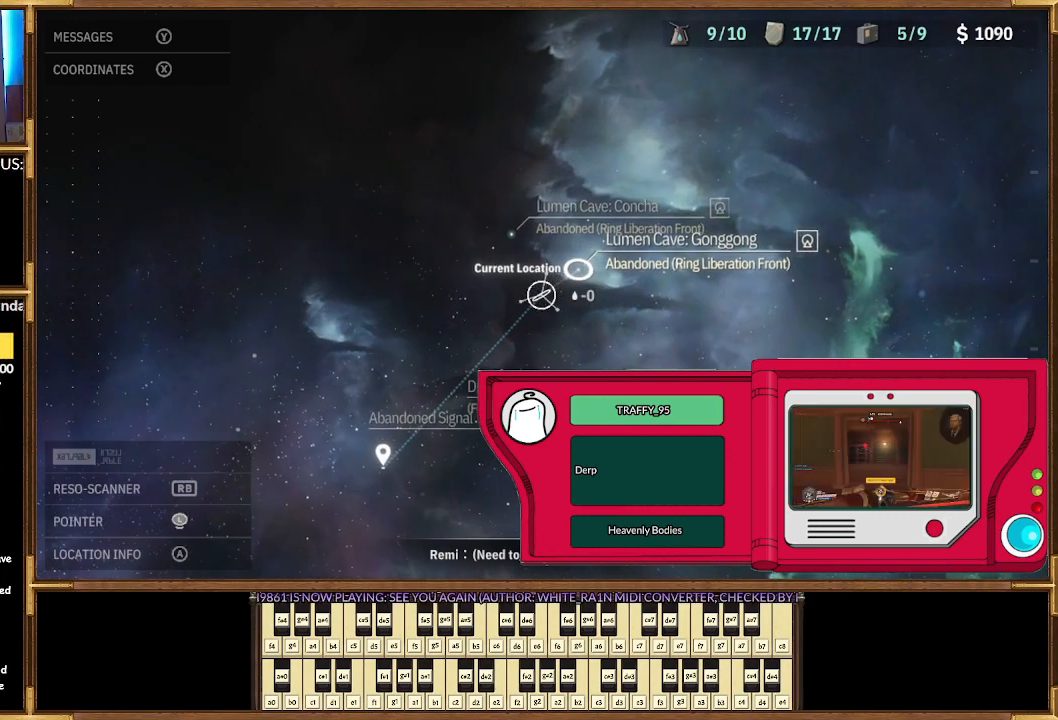
{"buttons": [], "left_stick": "down-left", "right_stick": "center", "events": [[167, "left_stick", "center"], [500, "left_stick", "down-left"]]}
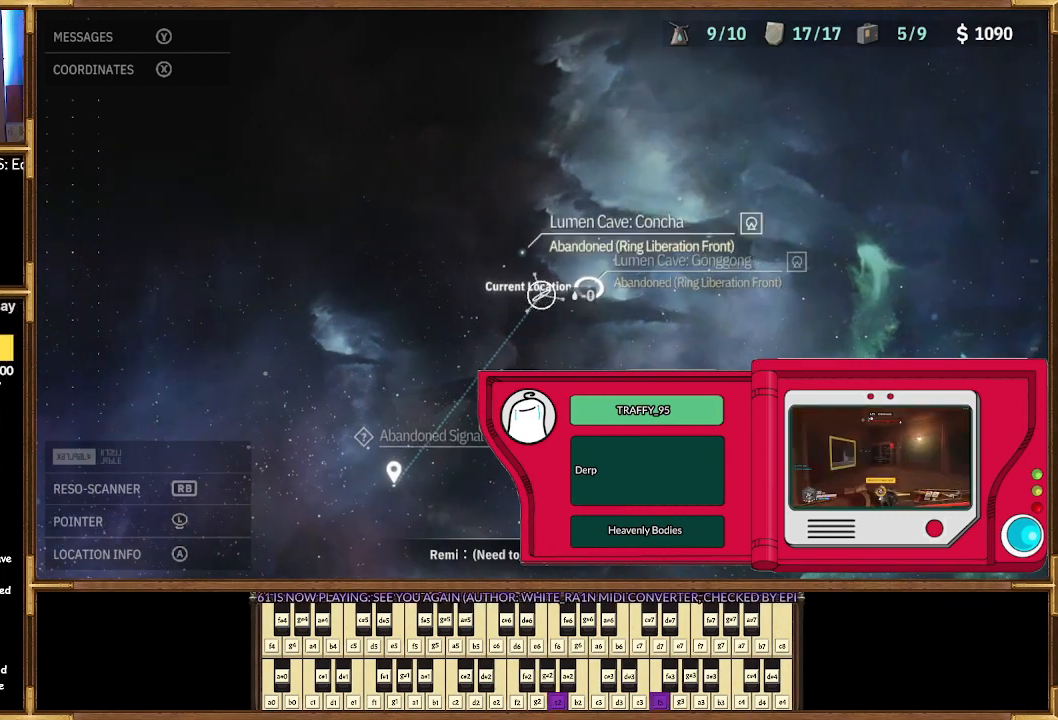
{"buttons": [], "left_stick": "down-left", "right_stick": "center", "events": []}
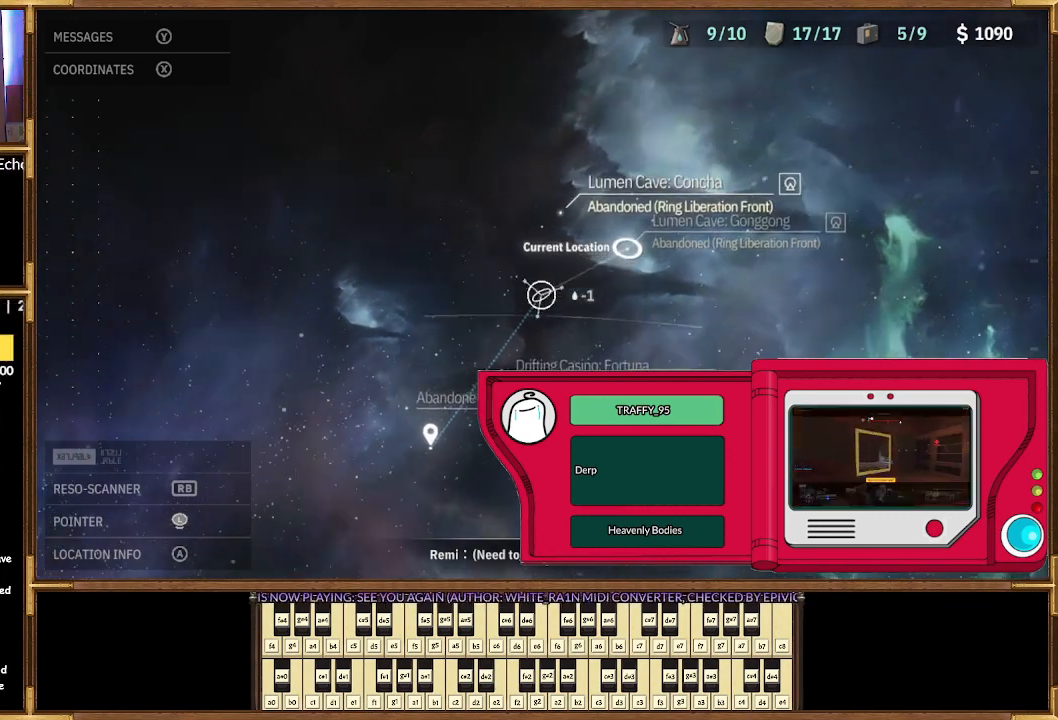
{"buttons": [], "left_stick": "center", "right_stick": "center", "events": [[67, "left_stick", "center"]]}
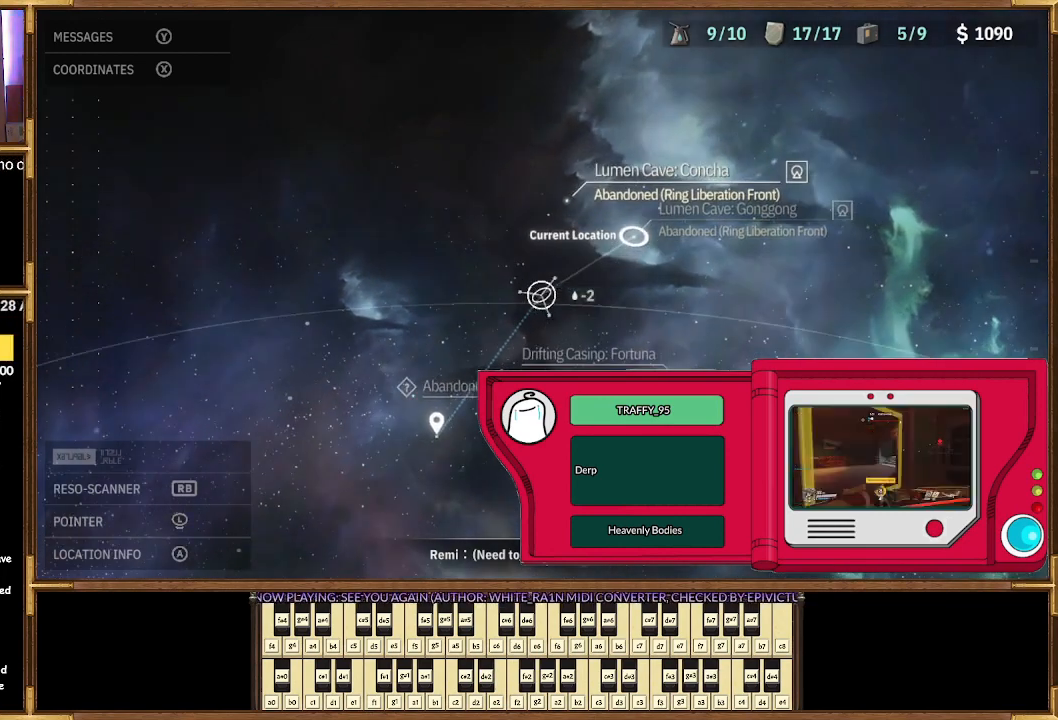
{"buttons": [], "left_stick": "right", "right_stick": "center", "events": [[133, "left_stick", "right"]]}
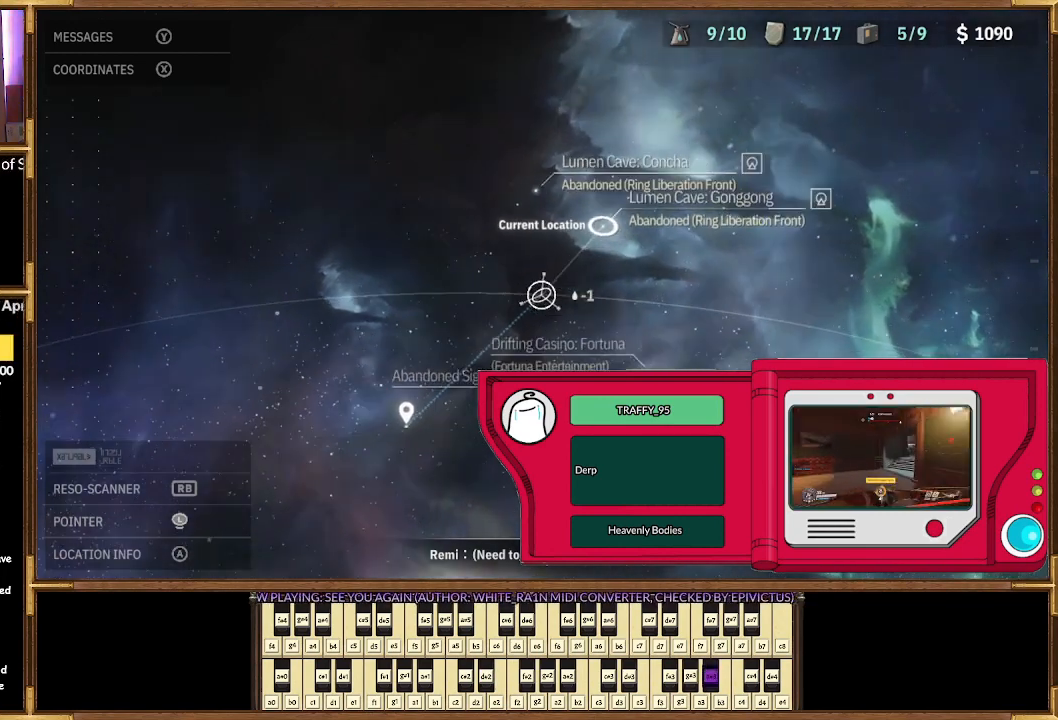
{"buttons": [], "left_stick": "up-right", "right_stick": "center", "events": [[433, "left_stick", "up-right"]]}
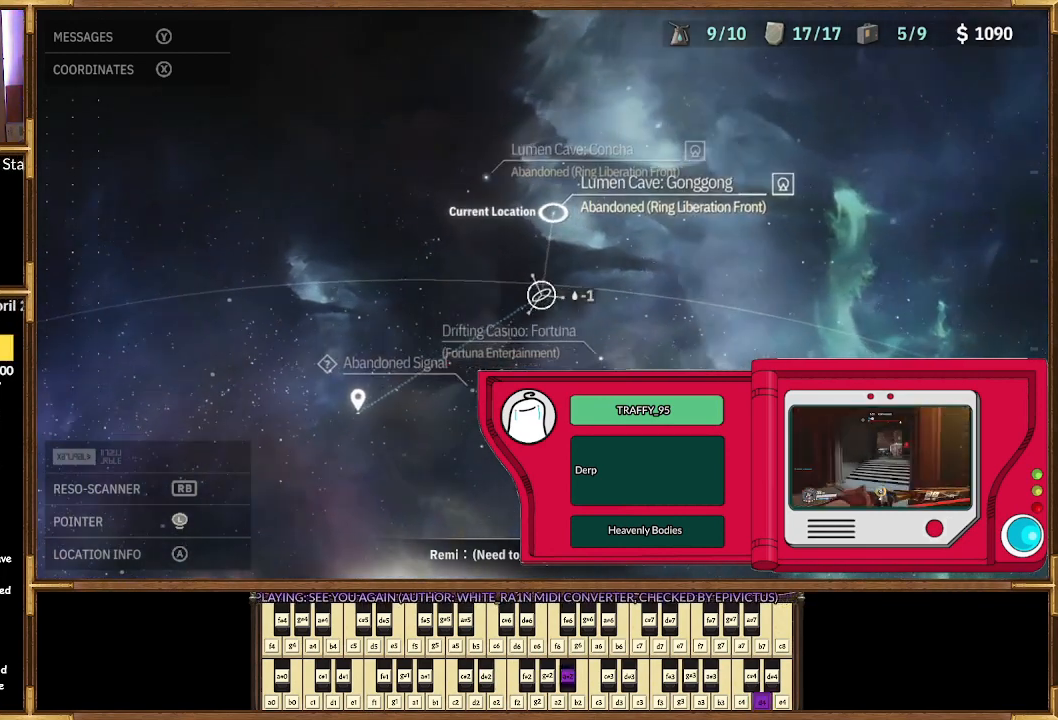
{"buttons": [], "left_stick": "up", "right_stick": "center", "events": [[233, "left_stick", "center"], [500, "left_stick", "up"]]}
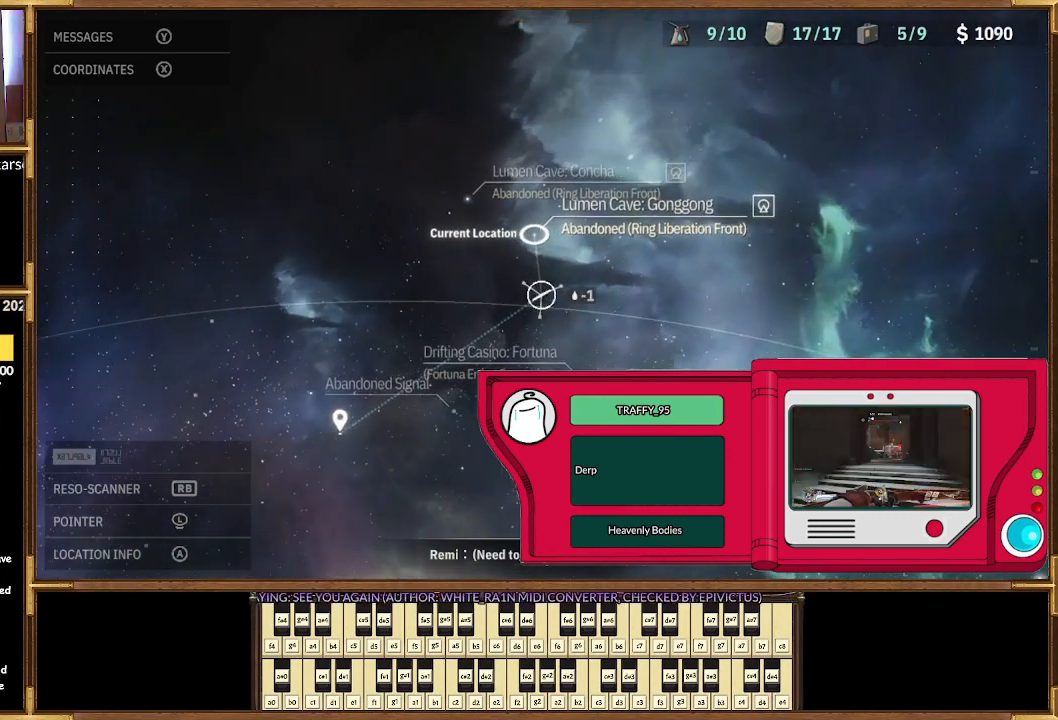
{"buttons": [], "left_stick": "up", "right_stick": "center", "events": []}
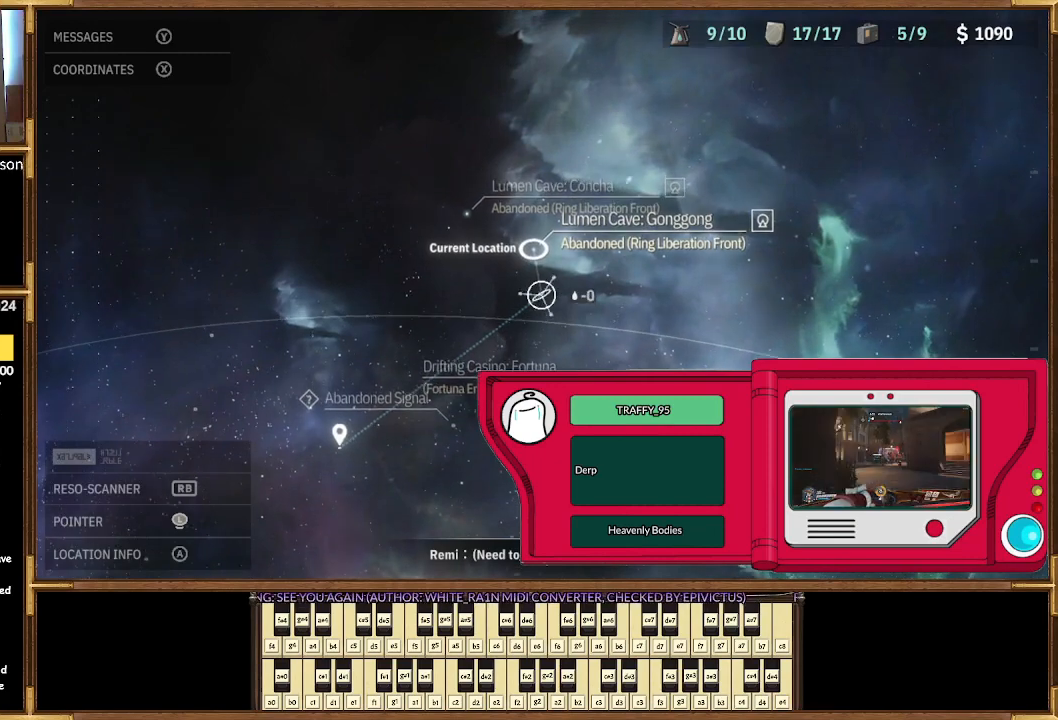
{"buttons": [], "left_stick": "up", "right_stick": "center", "events": []}
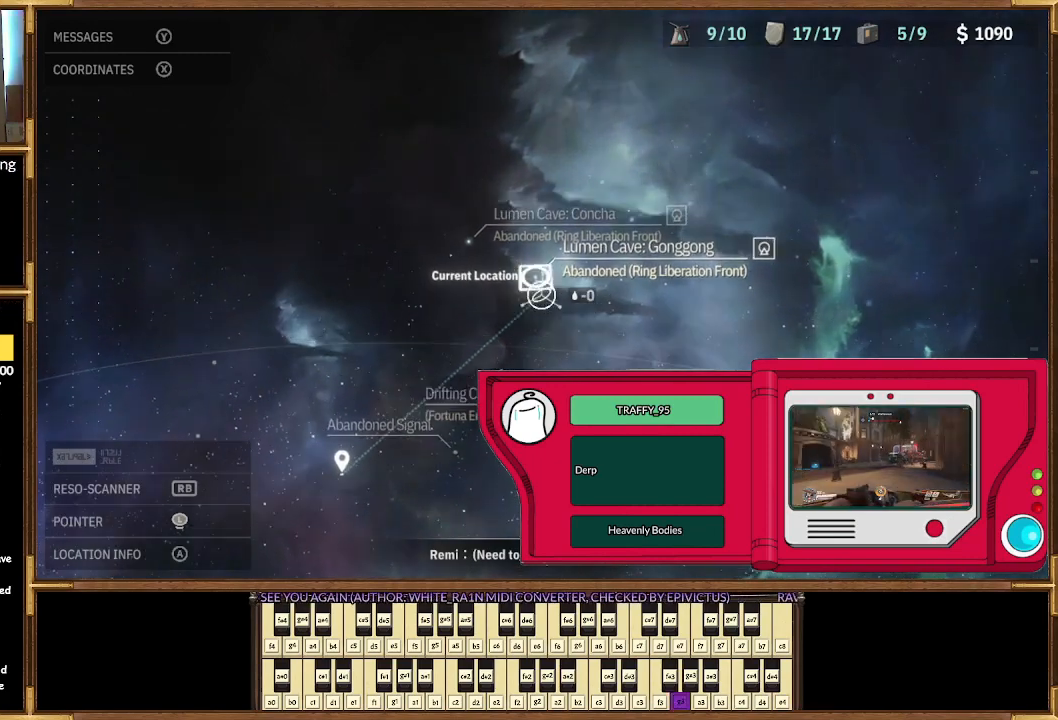
{"buttons": [], "left_stick": "center", "right_stick": "center", "events": [[100, "left_stick", "center"]]}
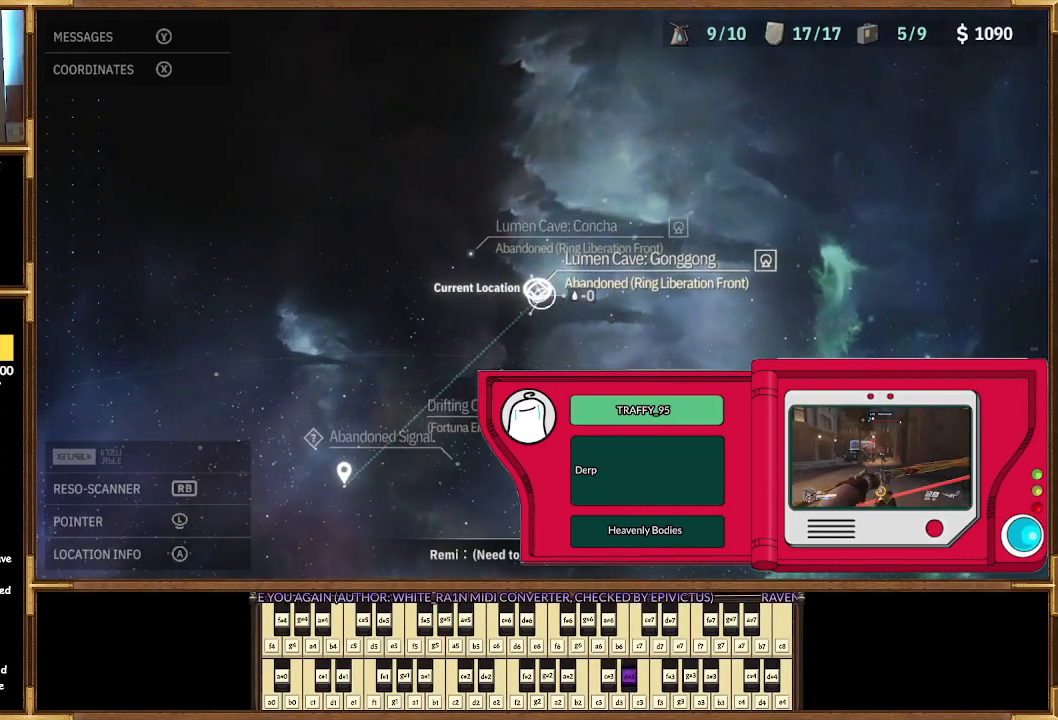
{"buttons": [], "left_stick": "center", "right_stick": "center", "events": []}
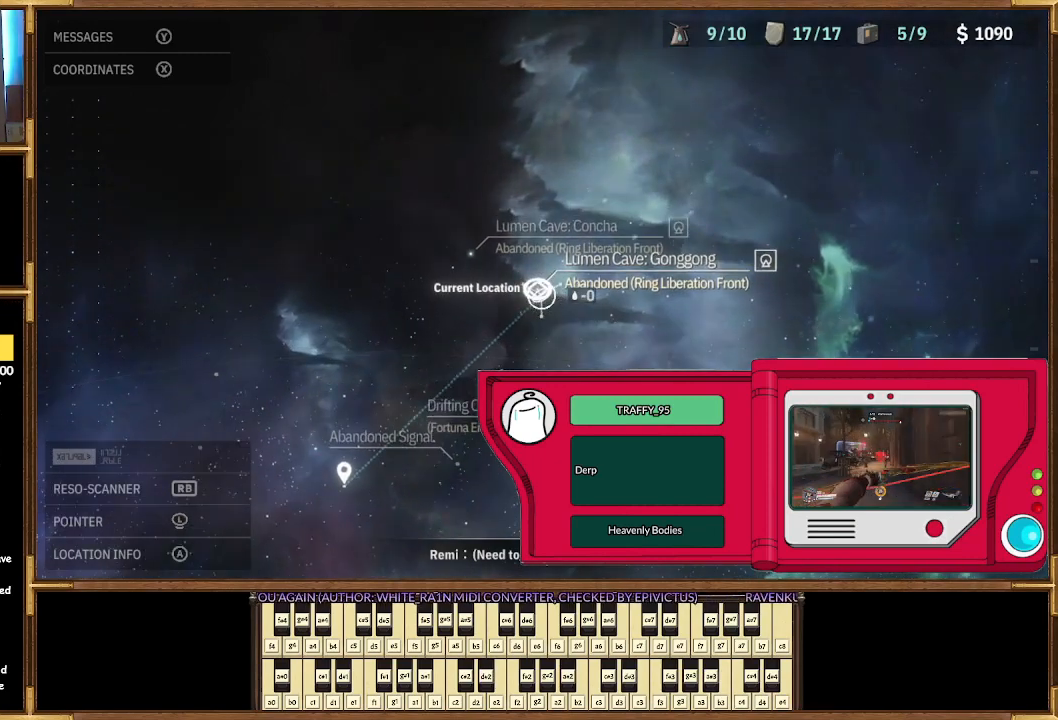
{"buttons": [], "left_stick": "left", "right_stick": "center", "events": [[67, "left_stick", "up-left"], [400, "left_stick", "left"]]}
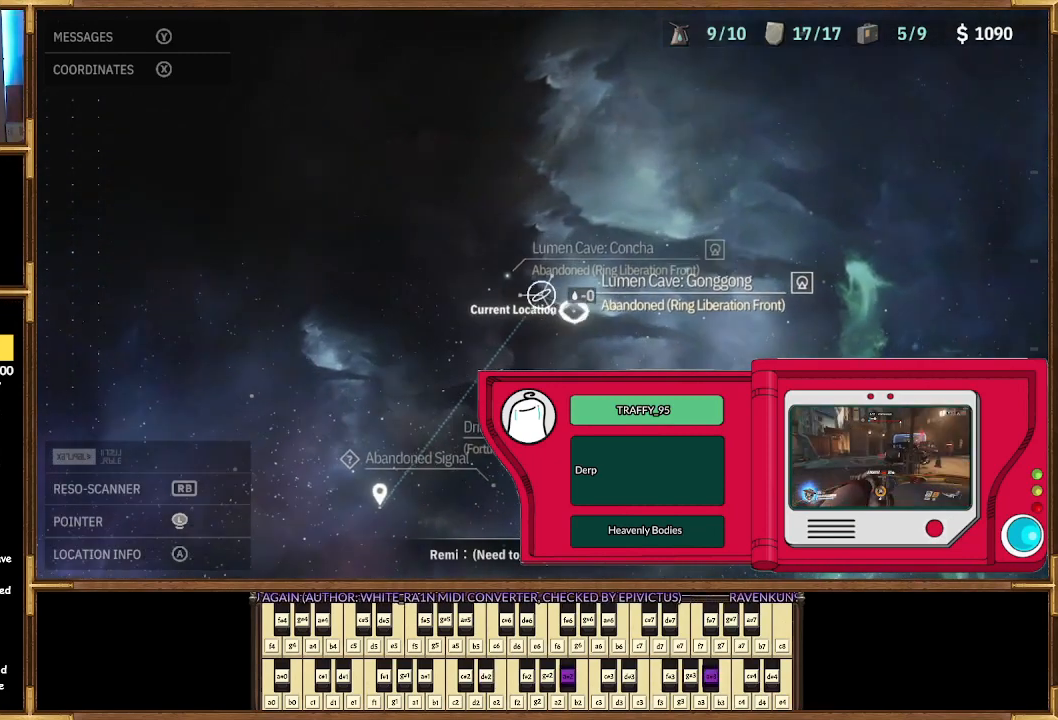
{"buttons": [], "left_stick": "center", "right_stick": "center", "events": [[233, "left_stick", "up-left"], [333, "left_stick", "center"]]}
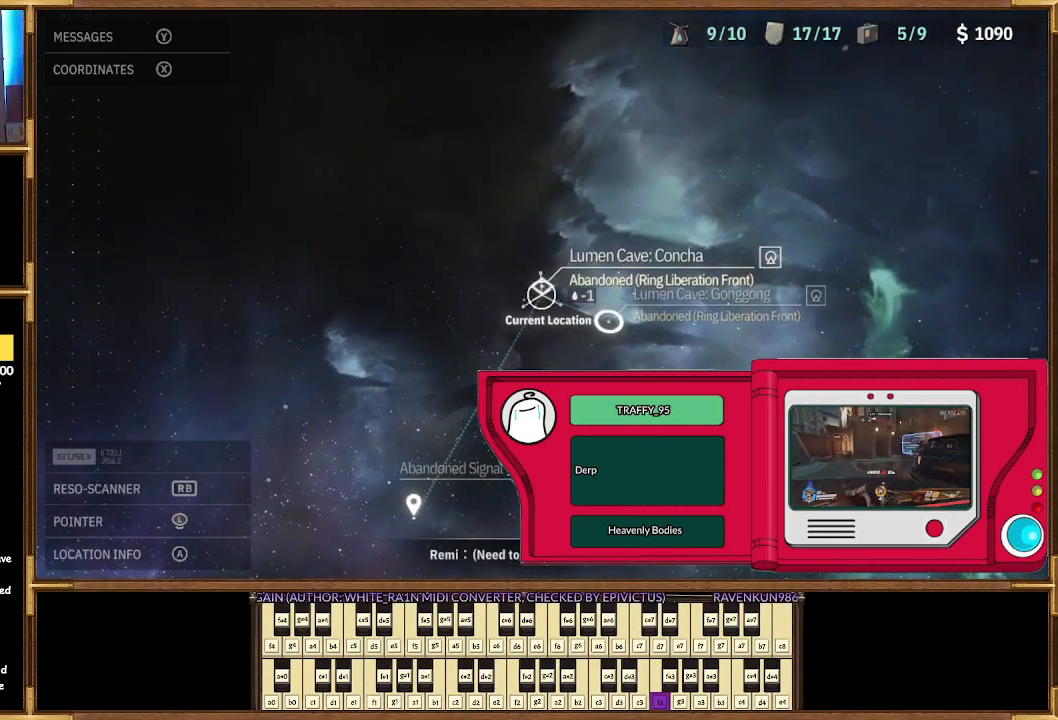
{"buttons": [], "left_stick": "center", "right_stick": "center", "events": []}
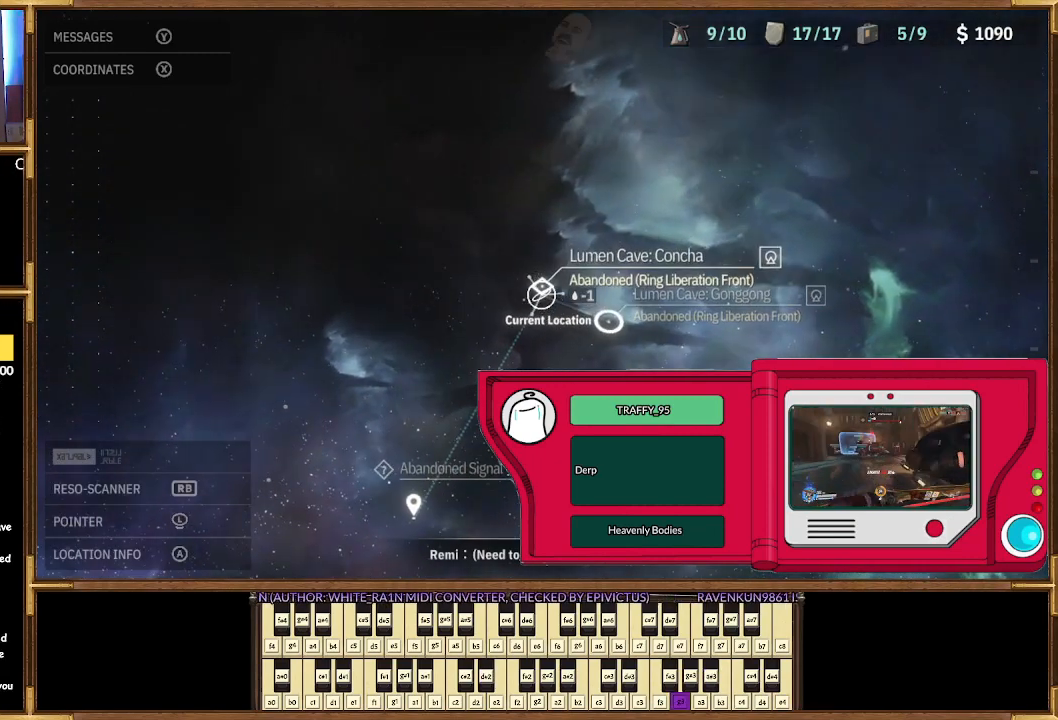
{"buttons": [], "left_stick": "center", "right_stick": "center", "events": []}
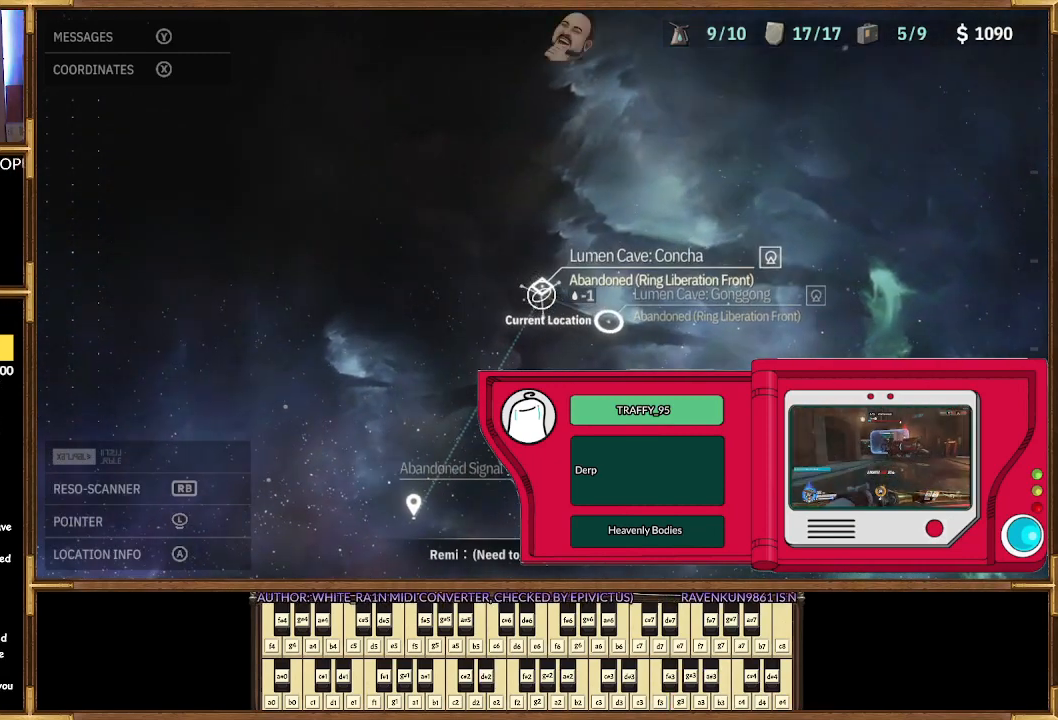
{"buttons": [], "left_stick": "center", "right_stick": "center", "events": []}
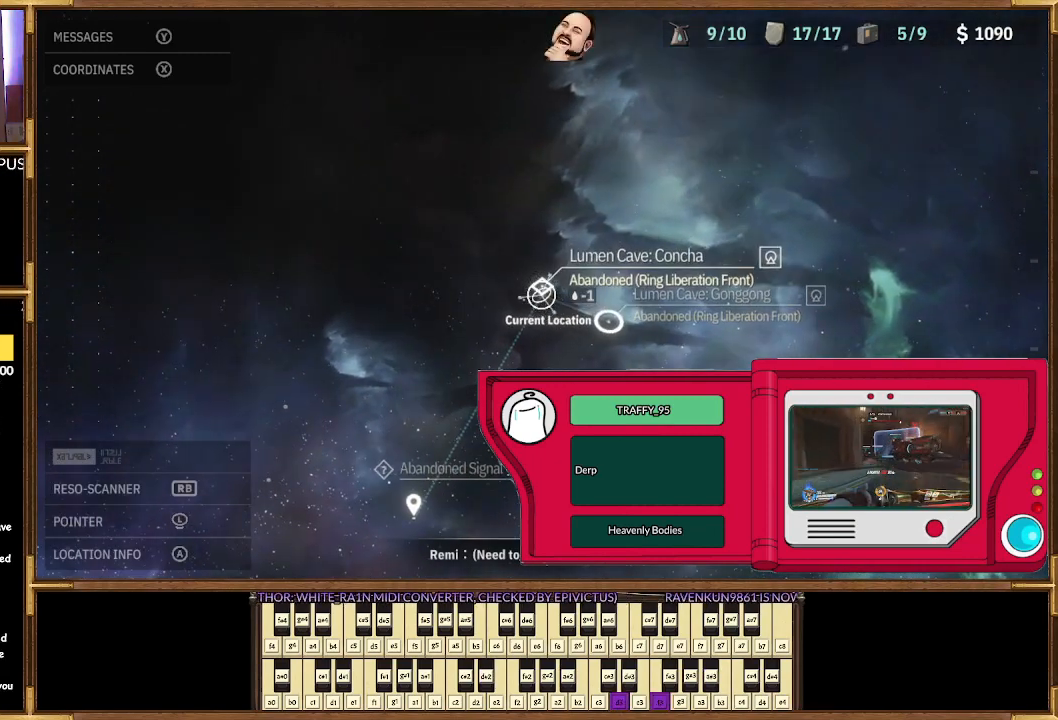
{"buttons": [], "left_stick": "center", "right_stick": "center", "events": [[200, "CROSS", "down"], [333, "CROSS", "up"]]}
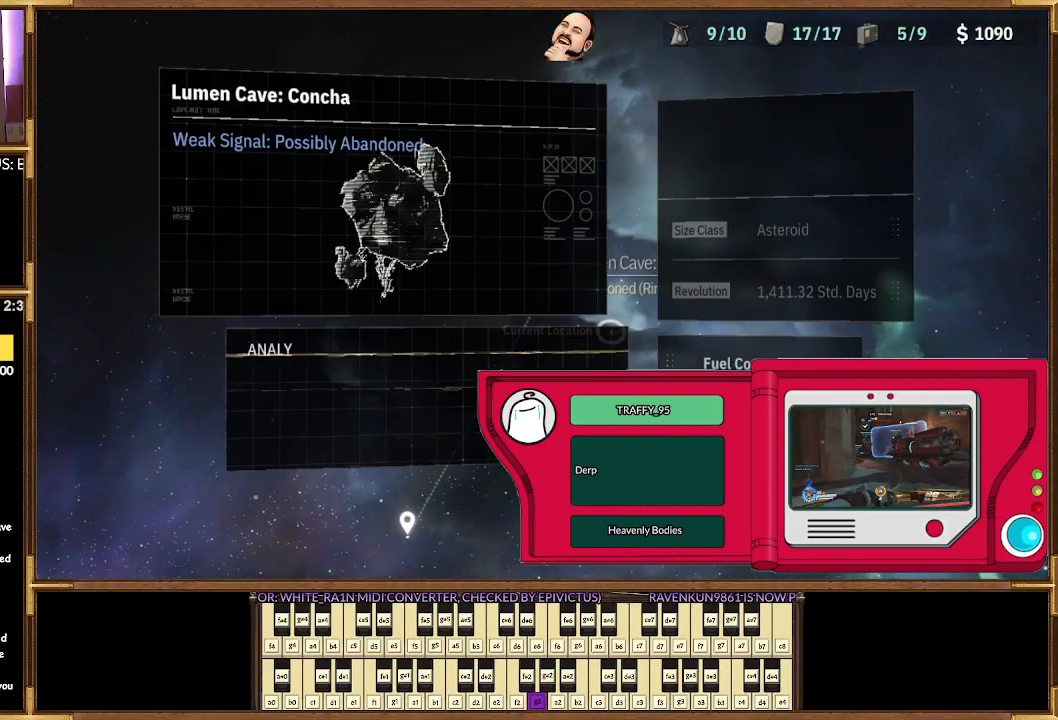
{"buttons": [], "left_stick": "center", "right_stick": "center", "events": []}
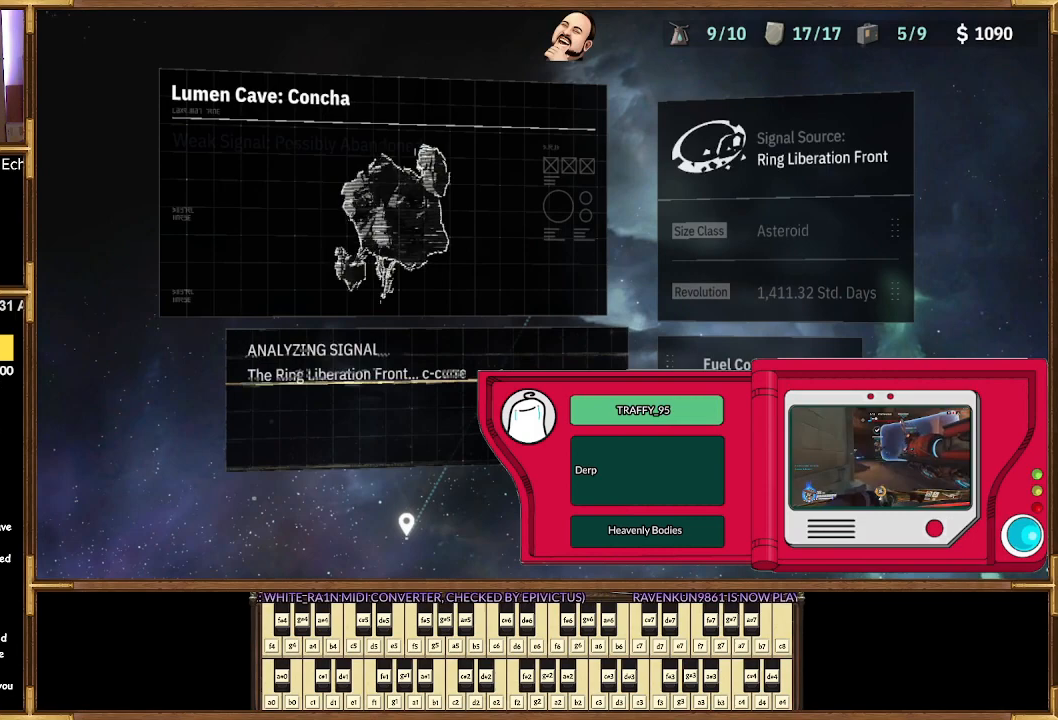
{"buttons": [], "left_stick": "center", "right_stick": "center", "events": []}
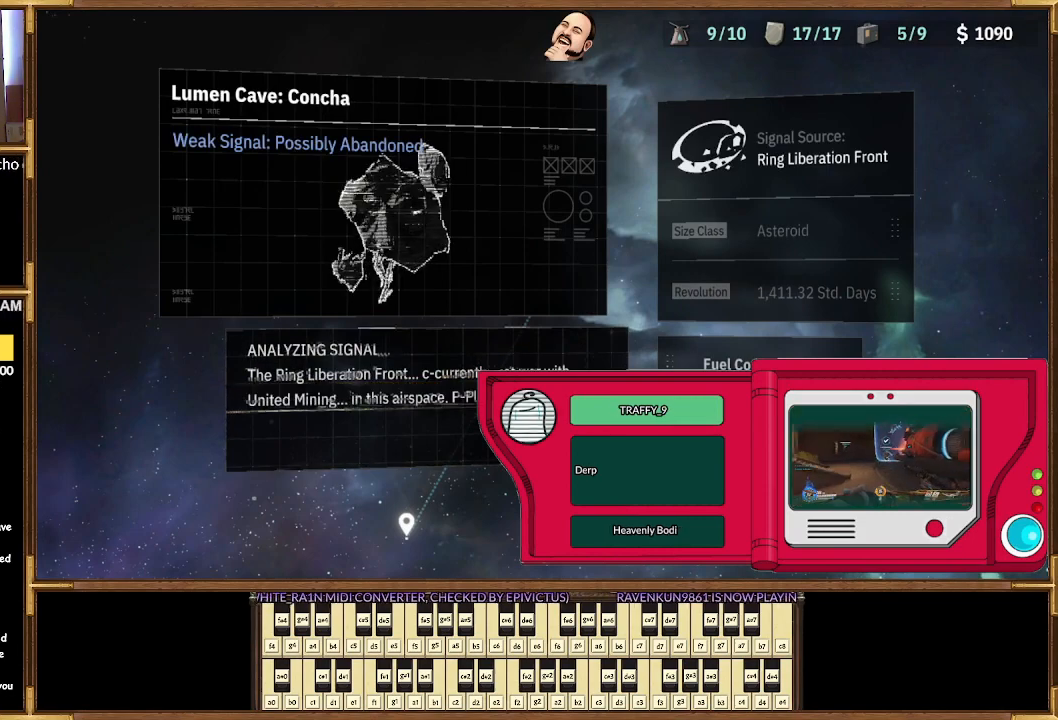
{"buttons": [], "left_stick": "center", "right_stick": "center", "events": []}
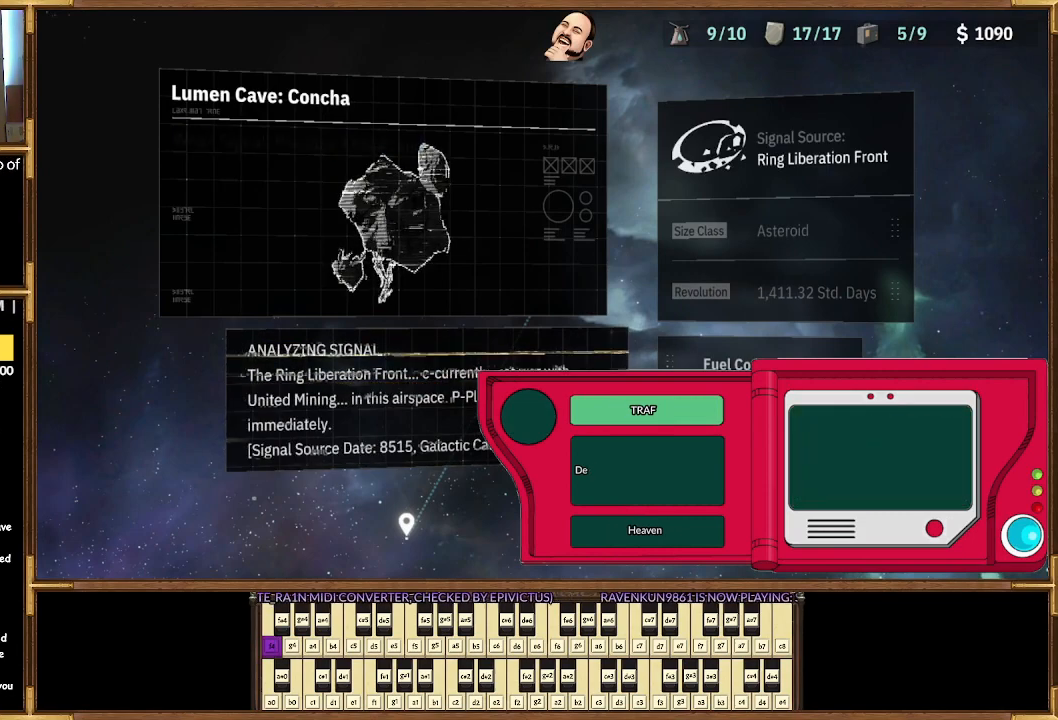
{"buttons": [], "left_stick": "center", "right_stick": "center", "events": []}
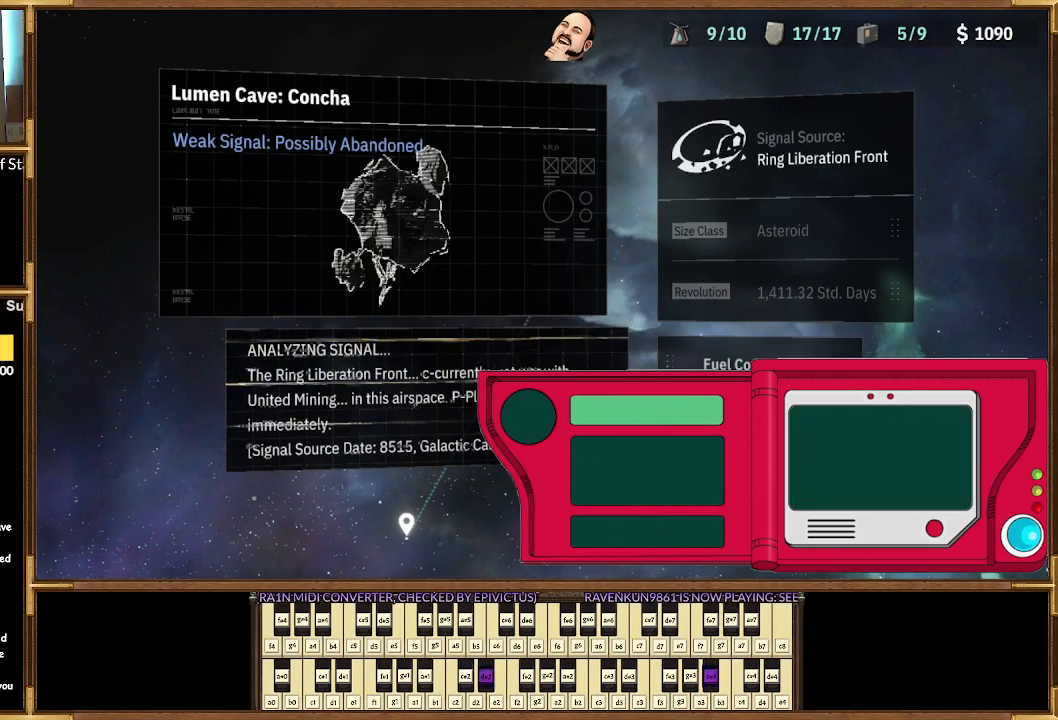
{"buttons": [], "left_stick": "center", "right_stick": "center", "events": []}
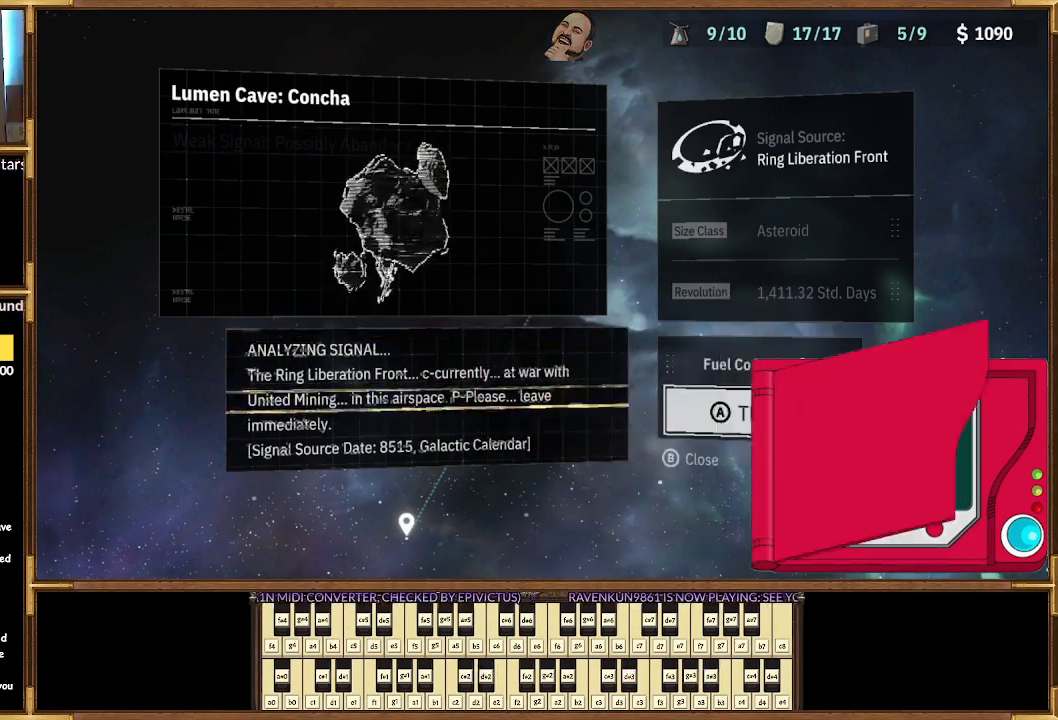
{"buttons": [], "left_stick": "center", "right_stick": "center", "events": []}
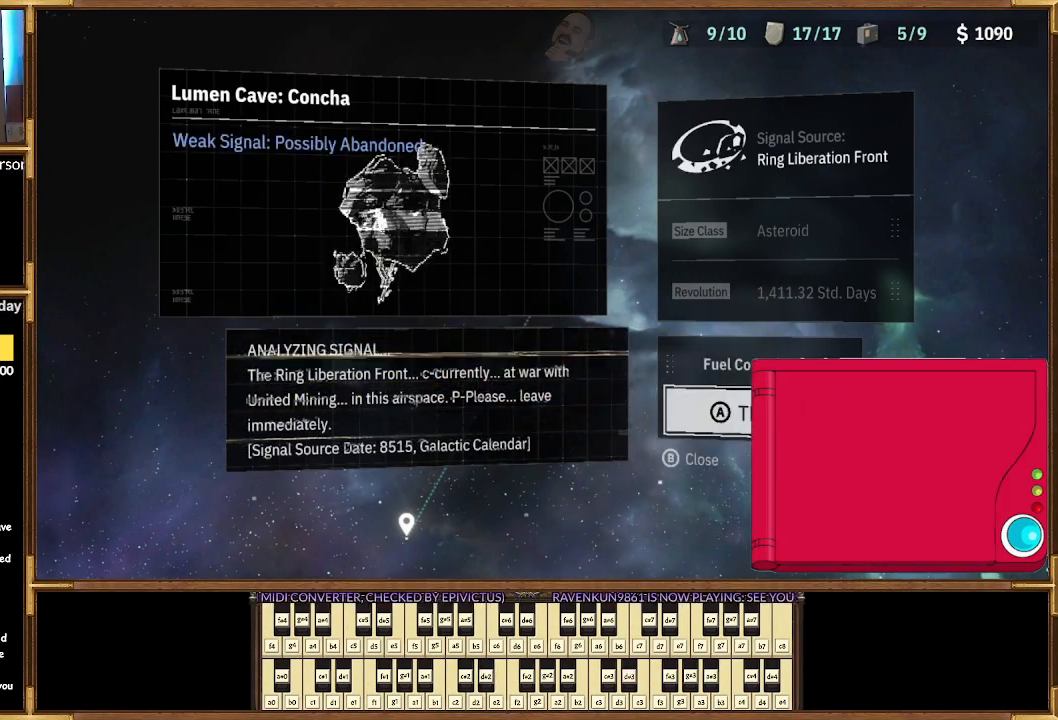
{"buttons": [], "left_stick": "center", "right_stick": "center", "events": [[100, "CROSS", "down"], [233, "CROSS", "up"]]}